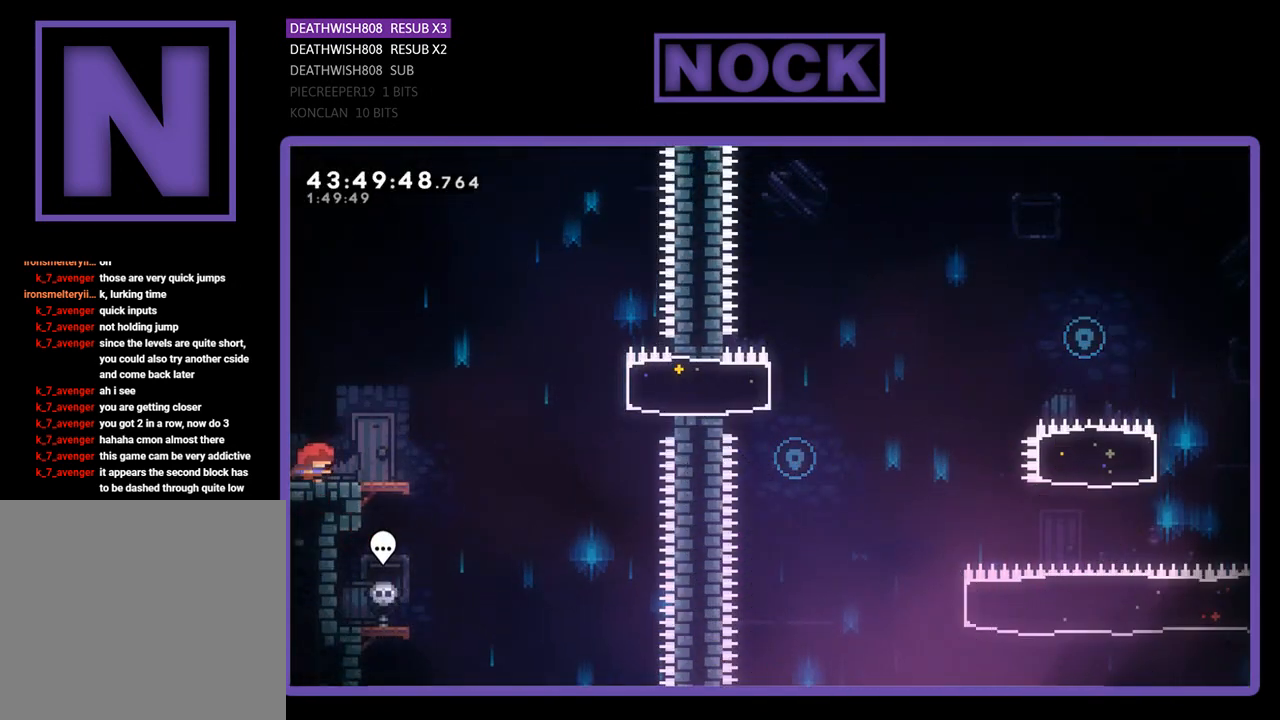
Gameplay with a controller (PlayStation layout); each line is a JSON object with the inputs held at the frame after it. "events" lists button and stick changes between this image and that frame as [ms after this image, input, new state], when the widget could be followed in between. Not read: right_stick.
{"buttons": ["CROSS", "R2", "DPAD_RIGHT"], "left_stick": "center", "events": [[400, "CROSS", "down"]]}
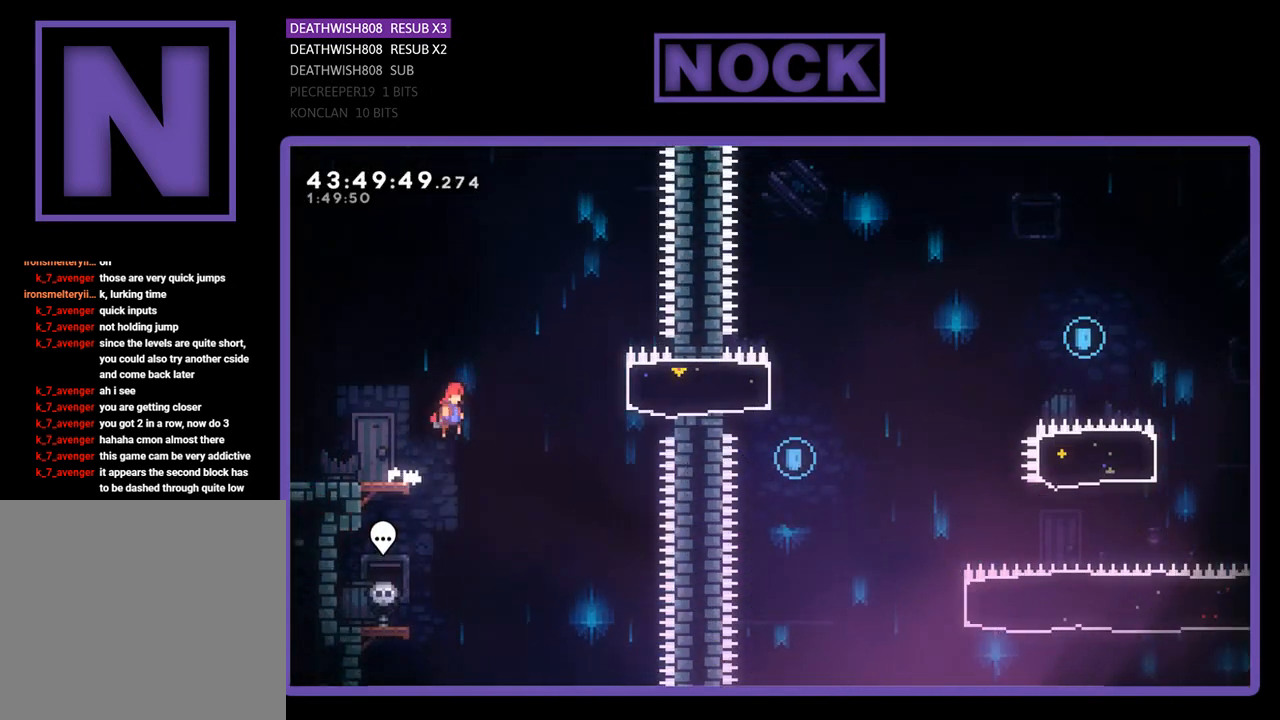
{"buttons": ["R2", "DPAD_RIGHT"], "left_stick": "center", "events": [[167, "CROSS", "up"], [267, "CIRCLE", "down"], [500, "CIRCLE", "up"]]}
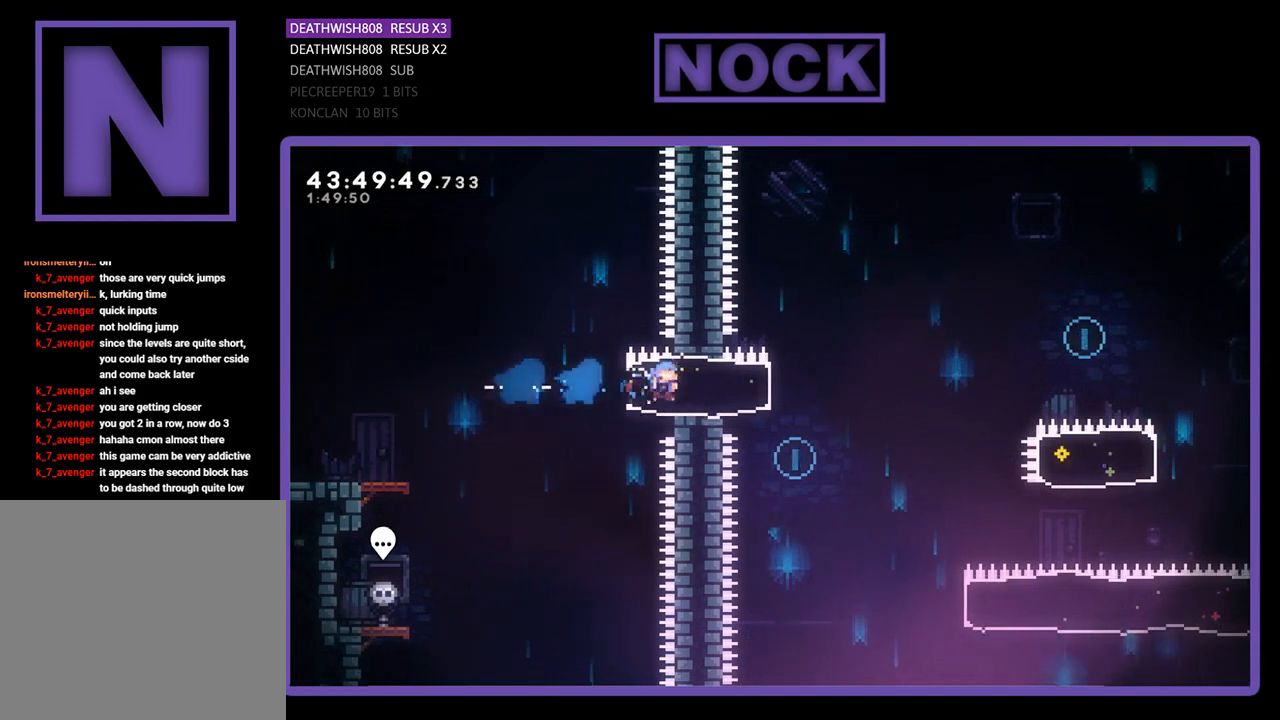
{"buttons": ["CROSS", "R2", "DPAD_RIGHT"], "left_stick": "center", "events": [[233, "CROSS", "down"]]}
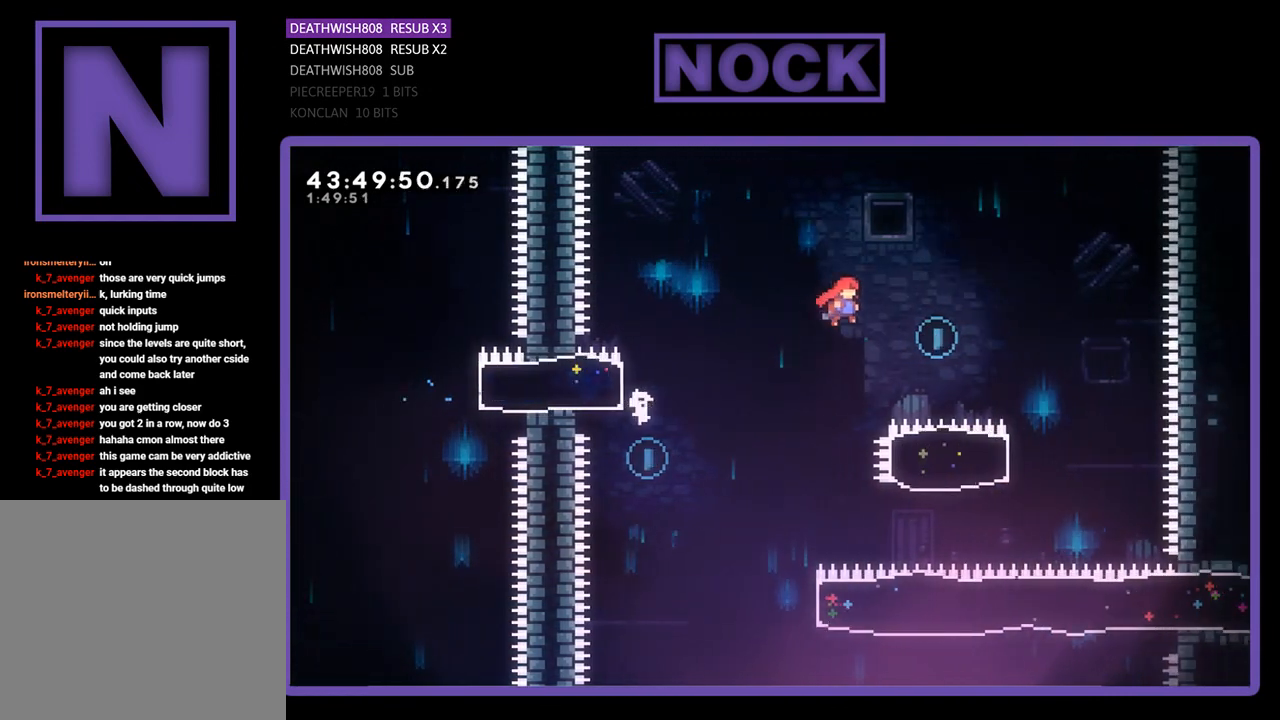
{"buttons": ["CIRCLE", "R2", "DPAD_LEFT"], "left_stick": "center", "events": [[367, "CROSS", "up"], [400, "DPAD_RIGHT", "up"], [467, "DPAD_LEFT", "down"], [500, "CIRCLE", "down"]]}
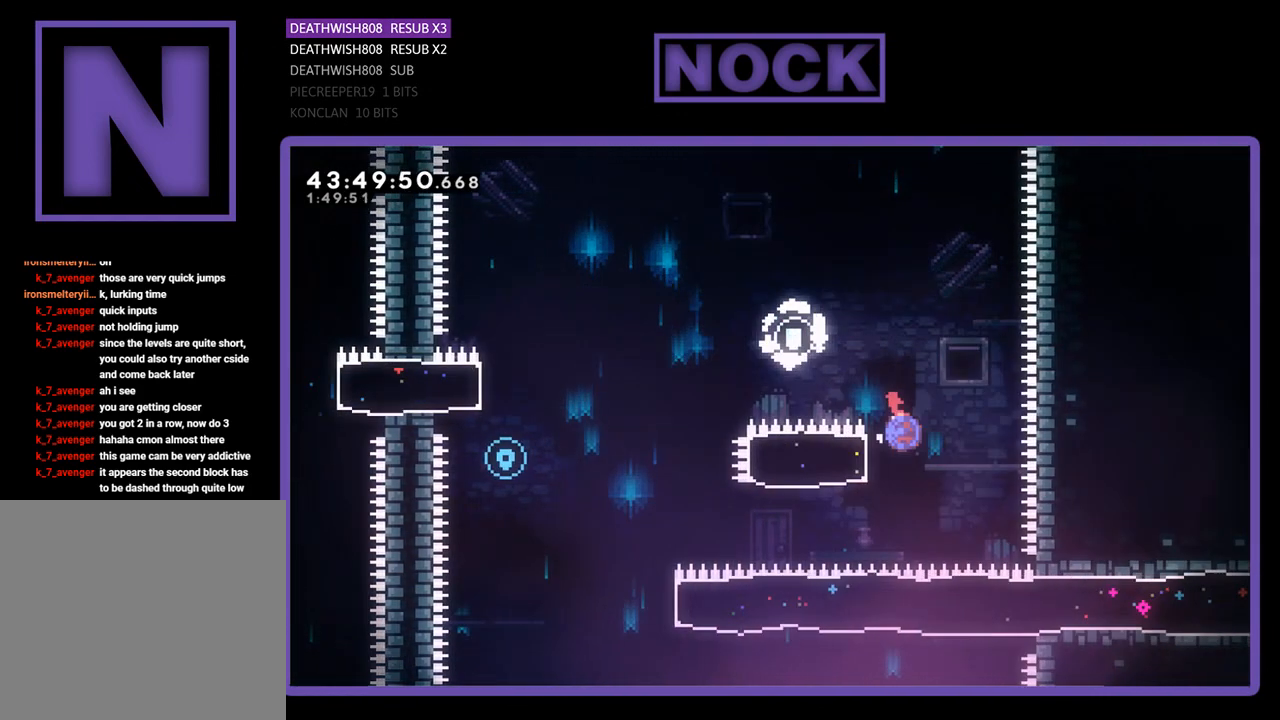
{"buttons": ["CROSS", "R2", "DPAD_LEFT"], "left_stick": "center", "events": [[200, "CIRCLE", "up"], [300, "CROSS", "down"]]}
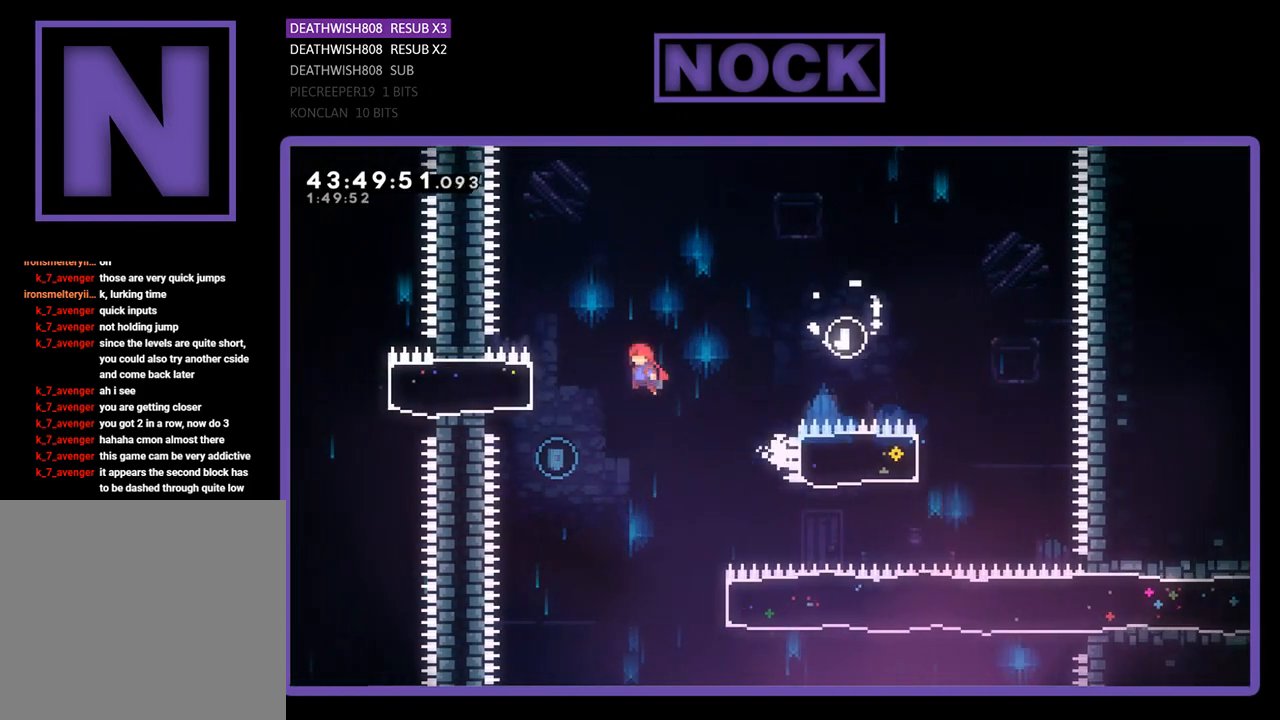
{"buttons": ["DPAD_RIGHT"], "left_stick": "center", "events": [[100, "CROSS", "up"], [133, "DPAD_LEFT", "up"], [233, "R2", "up"], [333, "DPAD_RIGHT", "down"]]}
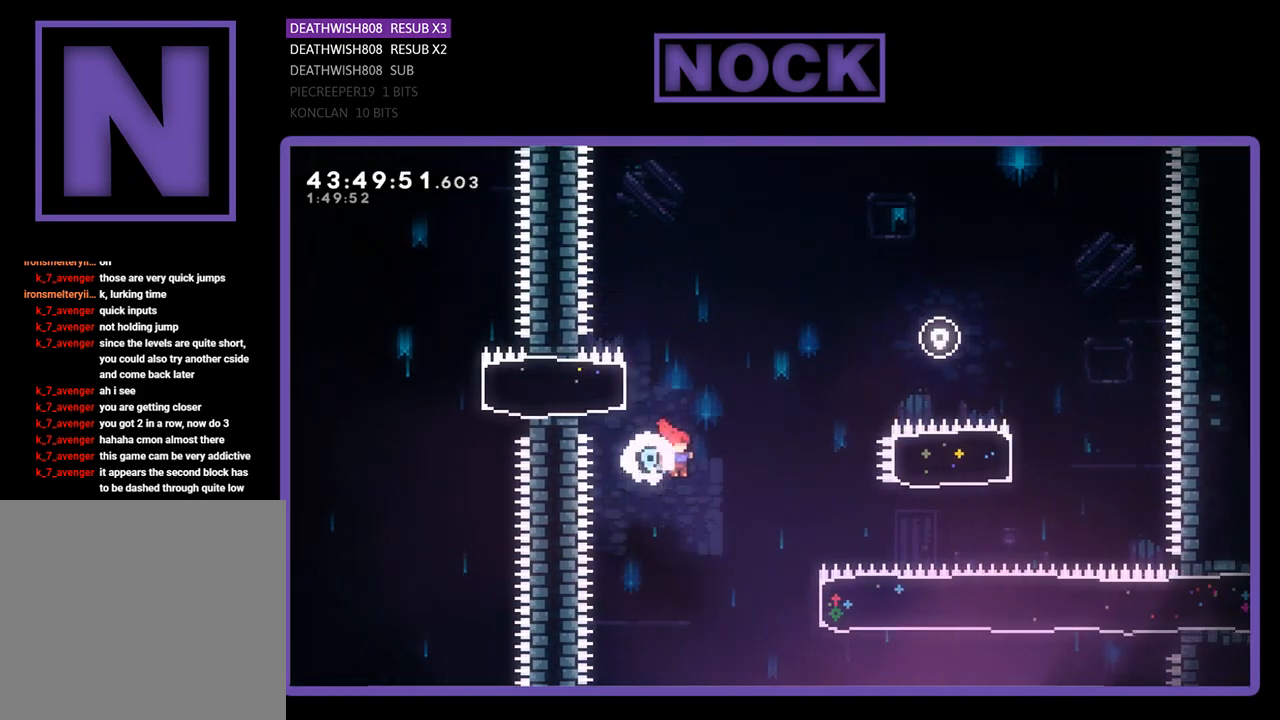
{"buttons": ["CIRCLE", "R2", "DPAD_RIGHT"], "left_stick": "center", "events": [[100, "R2", "down"], [267, "CIRCLE", "down"]]}
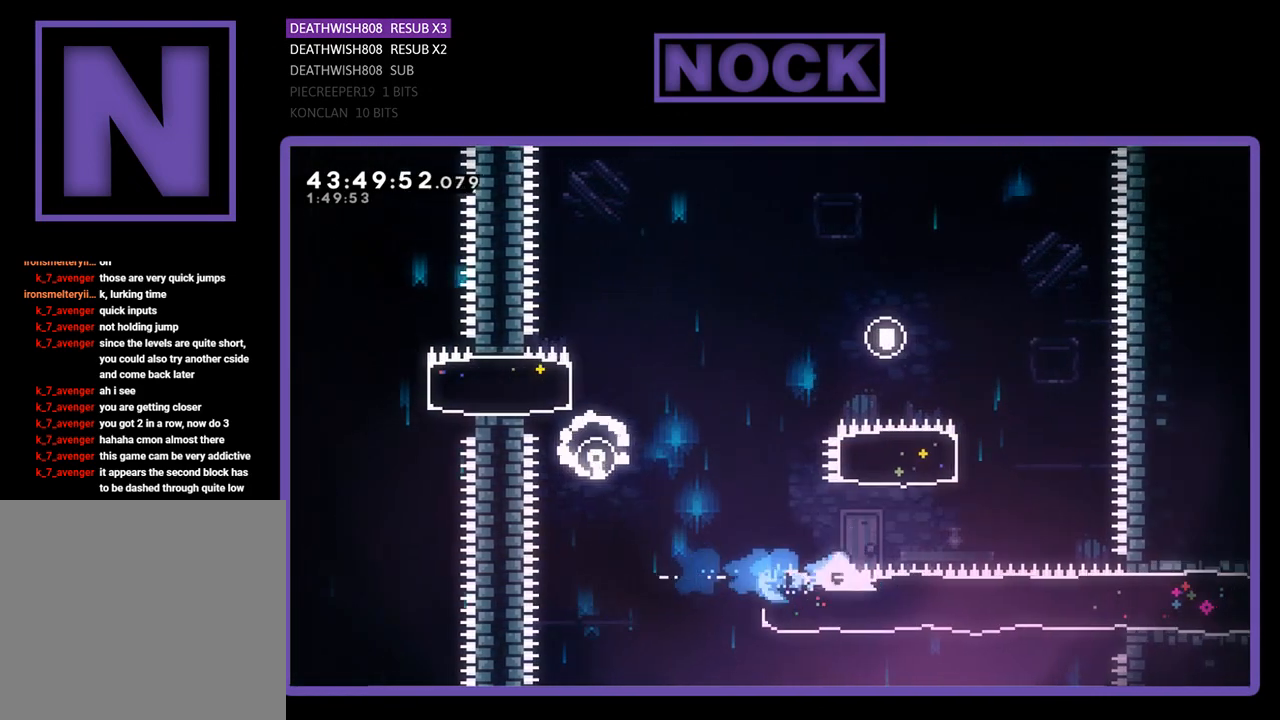
{"buttons": ["R2", "DPAD_RIGHT"], "left_stick": "center", "events": [[133, "CIRCLE", "up"]]}
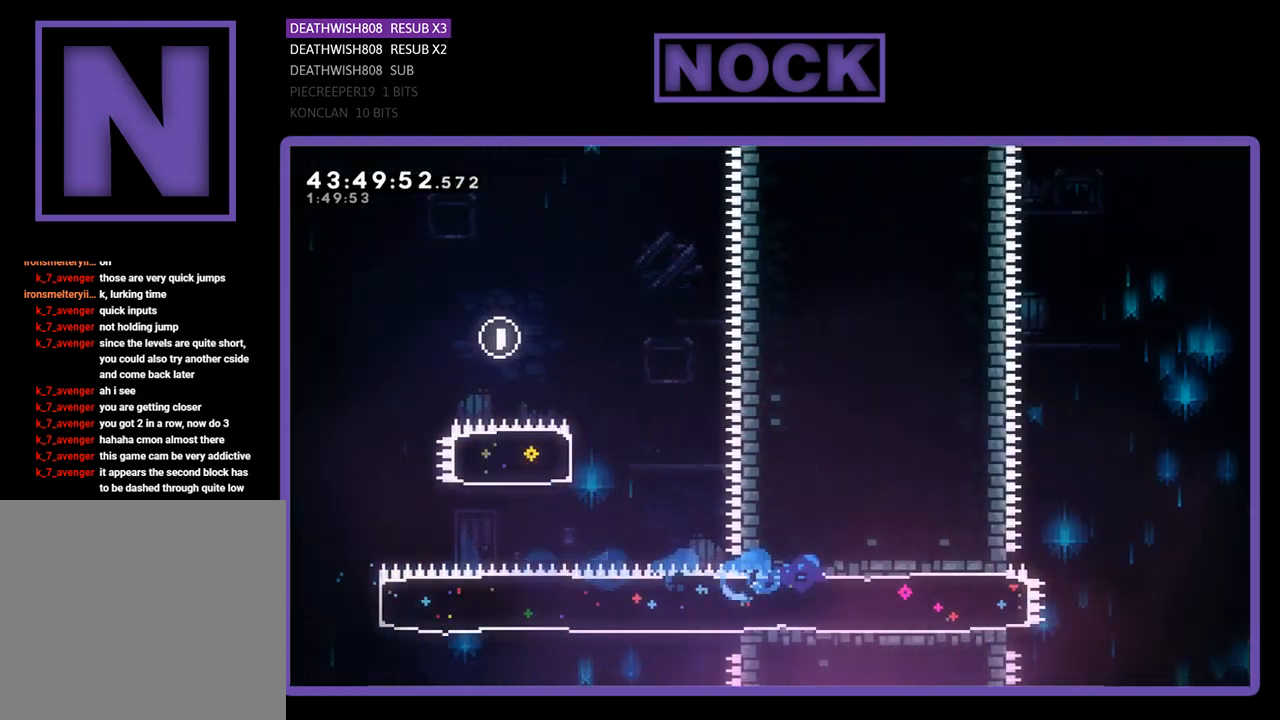
{"buttons": ["CROSS", "R2", "DPAD_RIGHT"], "left_stick": "center", "events": [[400, "CROSS", "down"]]}
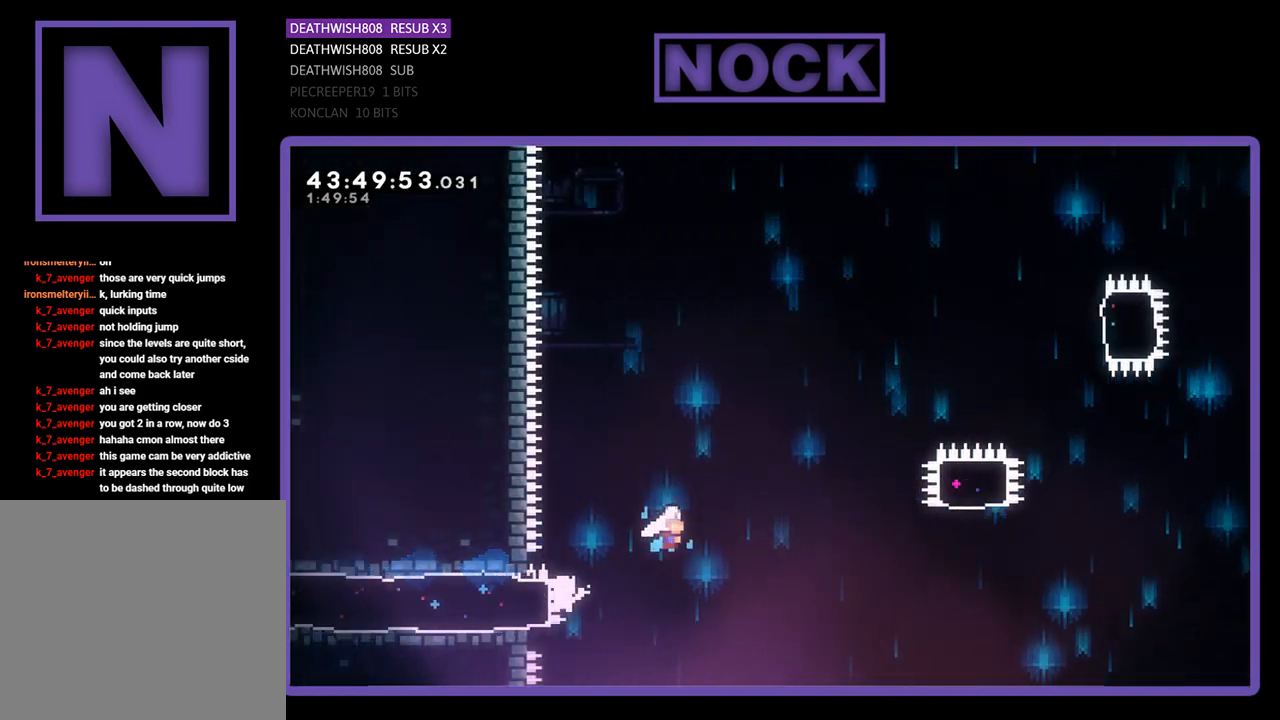
{"buttons": ["CROSS", "R2", "DPAD_RIGHT"], "left_stick": "center", "events": []}
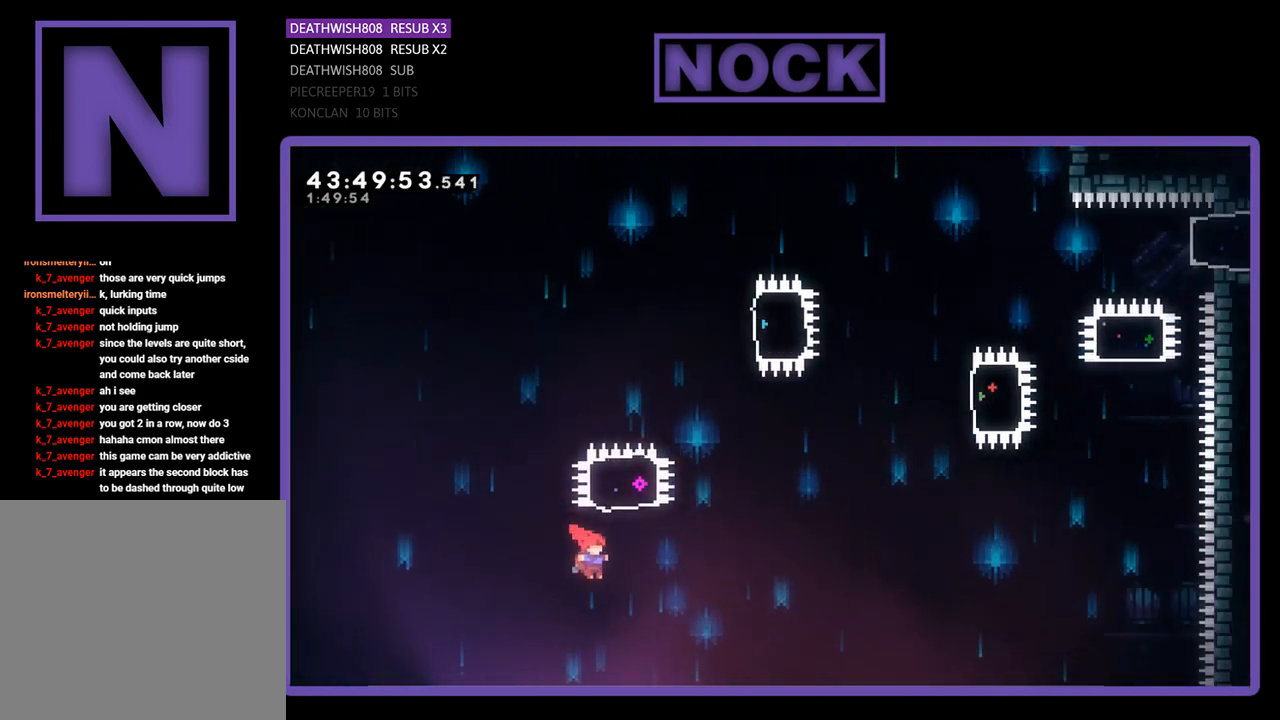
{"buttons": ["CIRCLE", "R2"], "left_stick": "center", "events": [[33, "DPAD_UP", "down"], [67, "CROSS", "up"], [100, "DPAD_RIGHT", "up"], [133, "CIRCLE", "down"], [500, "DPAD_UP", "up"]]}
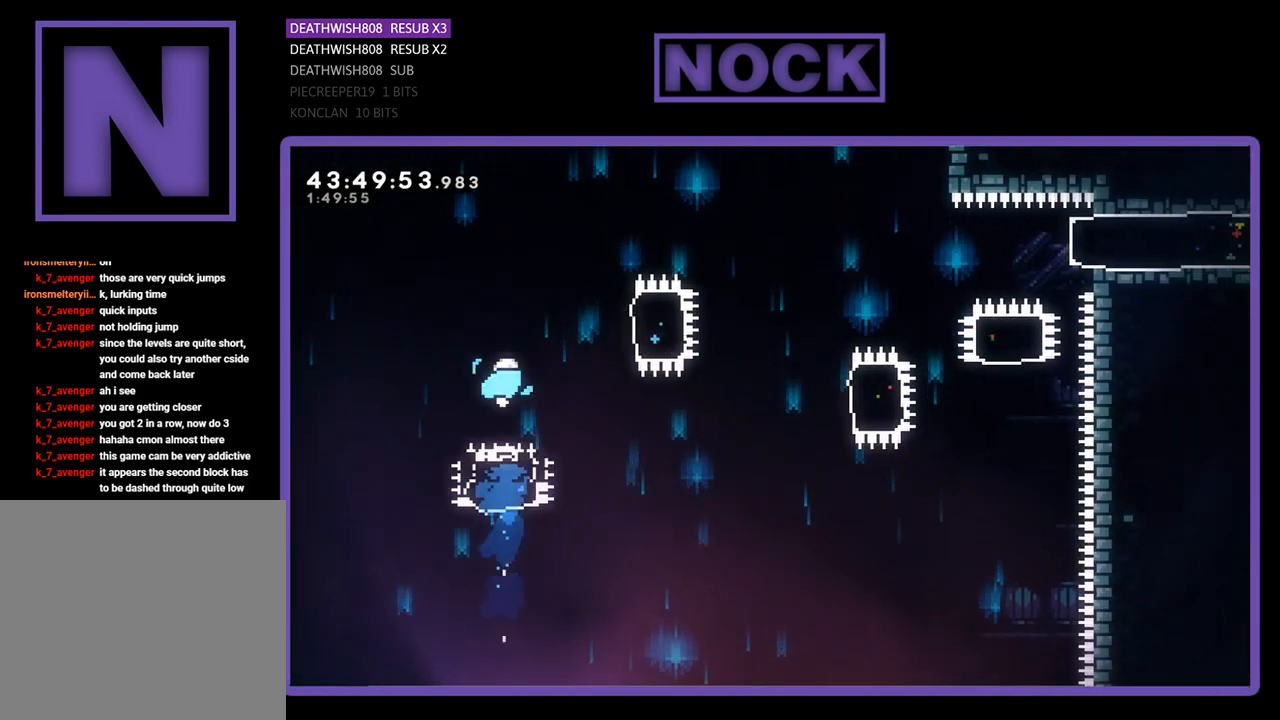
{"buttons": ["CIRCLE", "R2", "DPAD_RIGHT"], "left_stick": "center", "events": [[100, "CIRCLE", "up"], [133, "DPAD_RIGHT", "down"], [267, "CIRCLE", "down"]]}
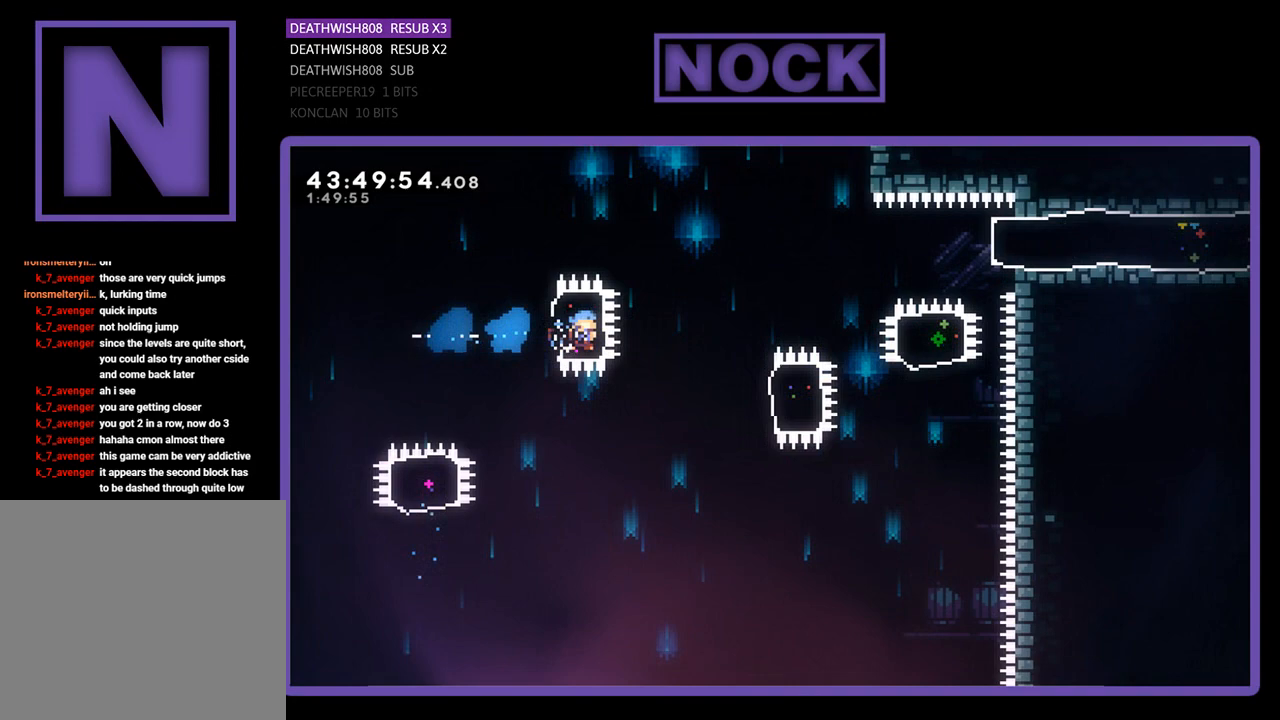
{"buttons": ["CIRCLE", "R2", "DPAD_RIGHT"], "left_stick": "center", "events": [[33, "CIRCLE", "up"], [67, "DPAD_RIGHT", "up"], [300, "DPAD_RIGHT", "down"], [433, "CIRCLE", "down"]]}
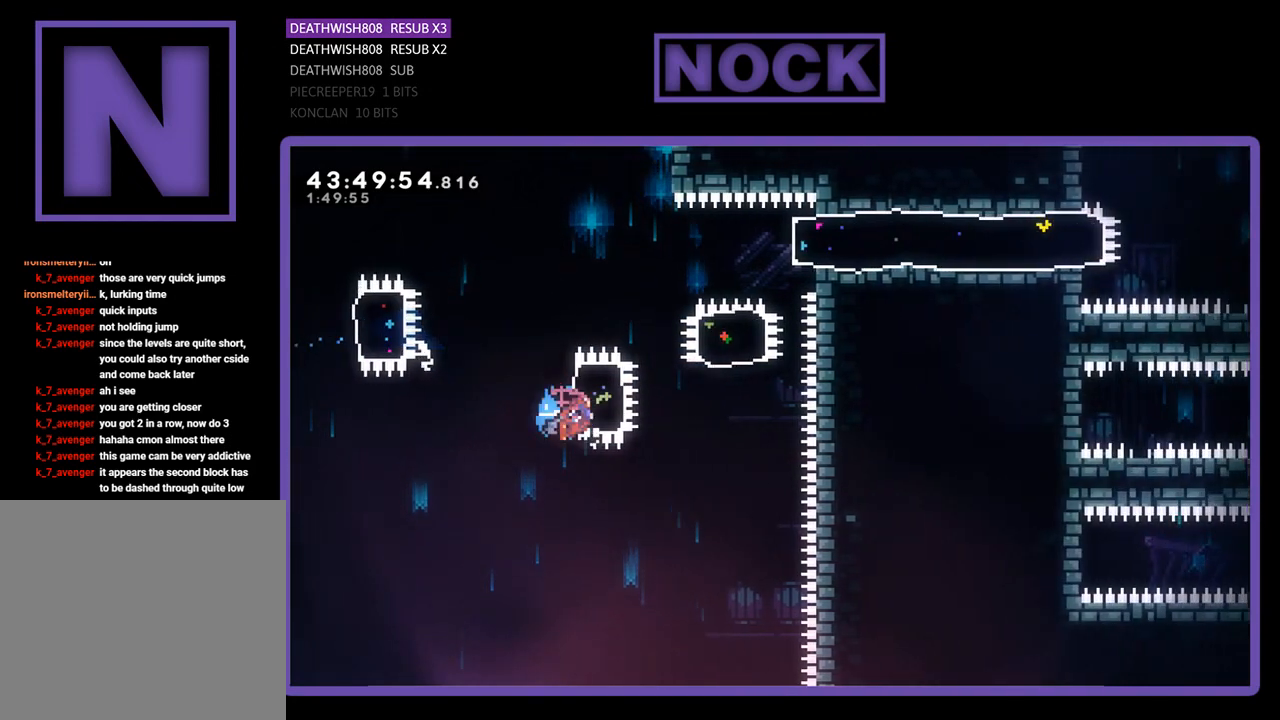
{"buttons": ["CIRCLE", "R2", "DPAD_UP"], "left_stick": "center", "events": [[167, "CIRCLE", "up"], [167, "DPAD_UP", "down"], [200, "DPAD_RIGHT", "up"], [300, "CIRCLE", "down"]]}
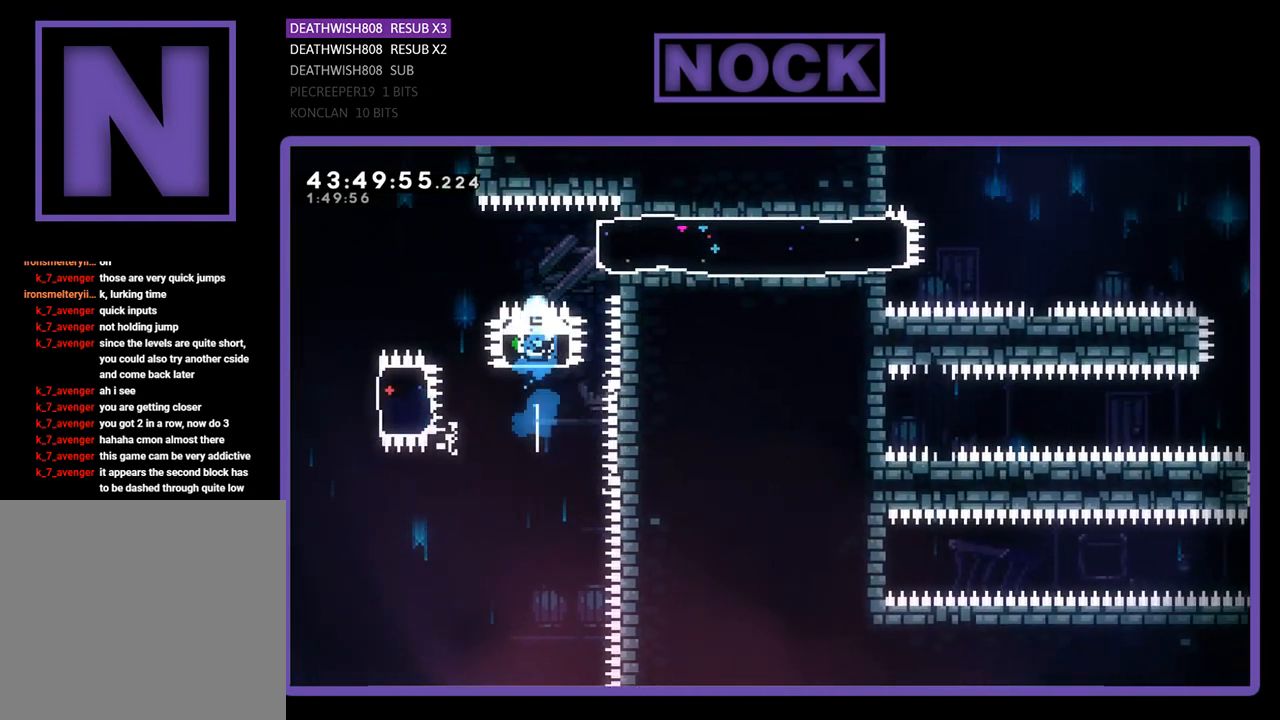
{"buttons": ["R2", "DPAD_RIGHT"], "left_stick": "center", "events": [[33, "DPAD_RIGHT", "down"], [67, "CIRCLE", "up"], [67, "DPAD_RIGHT", "up"], [67, "DPAD_UP", "up"], [100, "DPAD_RIGHT", "down"], [200, "CIRCLE", "down"], [400, "CIRCLE", "up"]]}
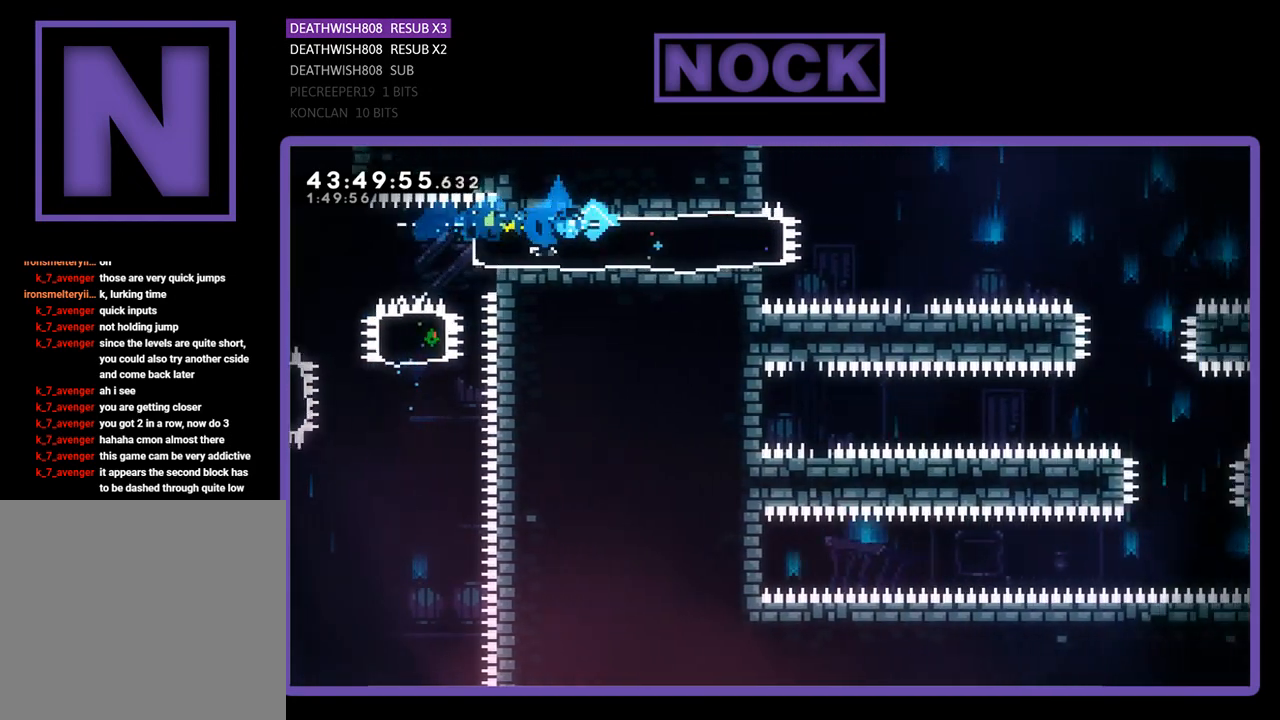
{"buttons": ["CROSS", "R2", "DPAD_RIGHT"], "left_stick": "center", "events": [[233, "CROSS", "down"]]}
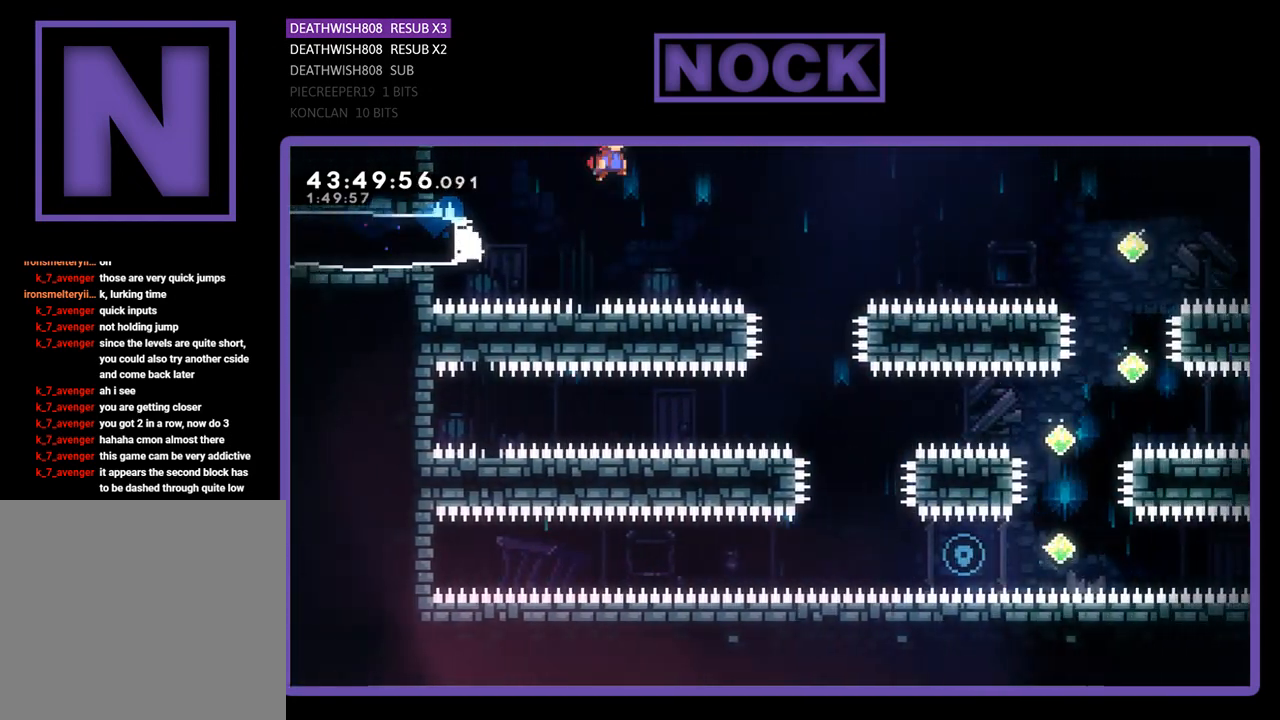
{"buttons": ["R2"], "left_stick": "center", "events": [[133, "CROSS", "up"], [200, "DPAD_RIGHT", "up"]]}
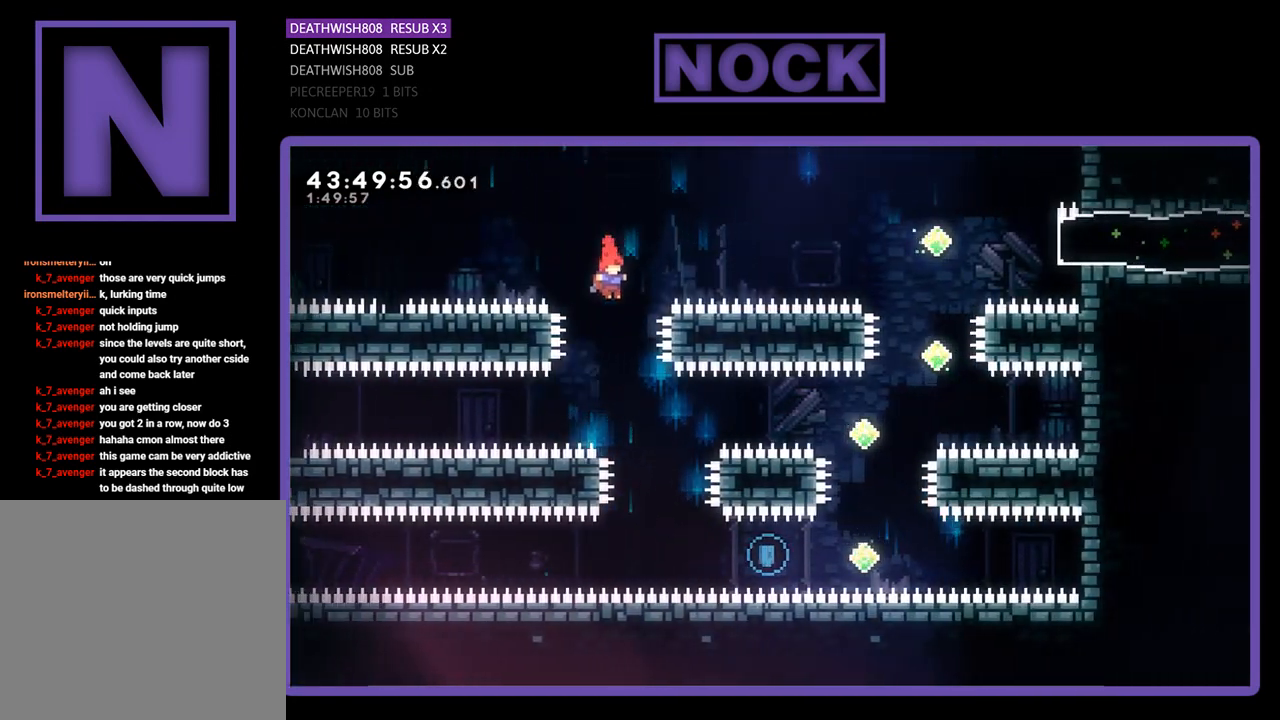
{"buttons": ["R2", "DPAD_RIGHT"], "left_stick": "center", "events": [[33, "DPAD_RIGHT", "down"]]}
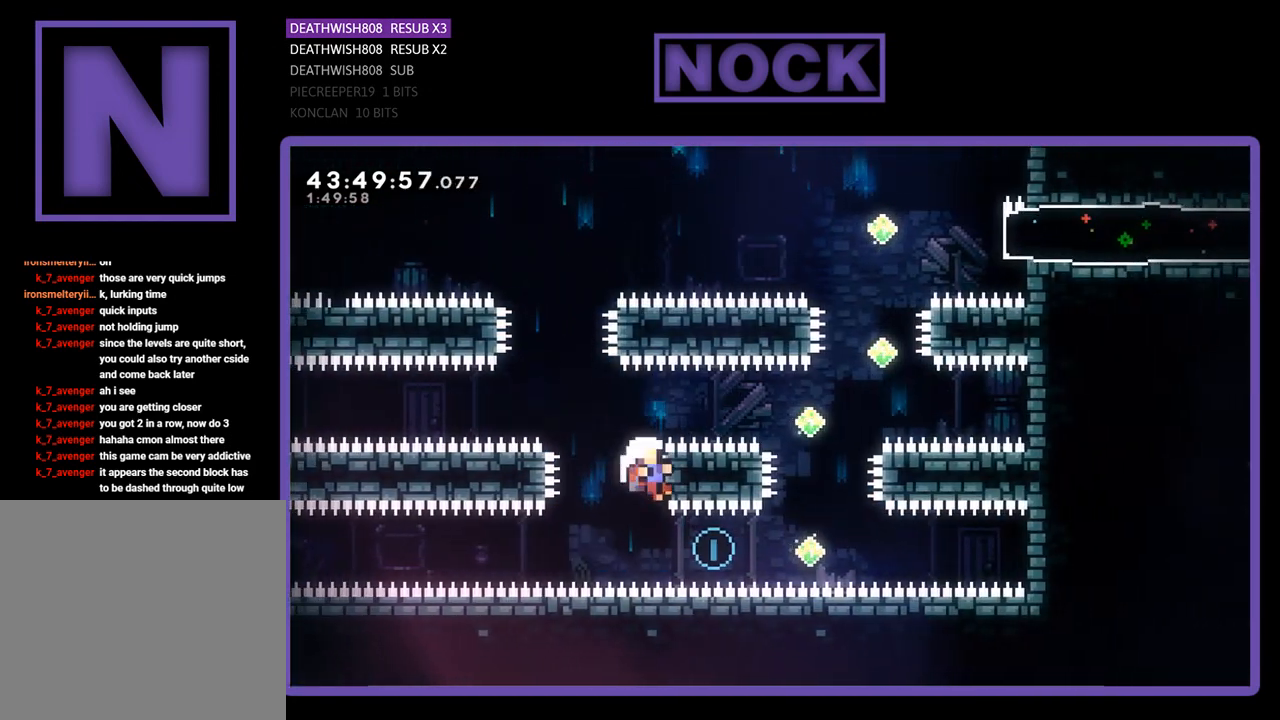
{"buttons": [], "left_stick": "center", "events": [[67, "CIRCLE", "down"], [267, "DPAD_RIGHT", "up"], [333, "CIRCLE", "up"], [333, "R2", "up"]]}
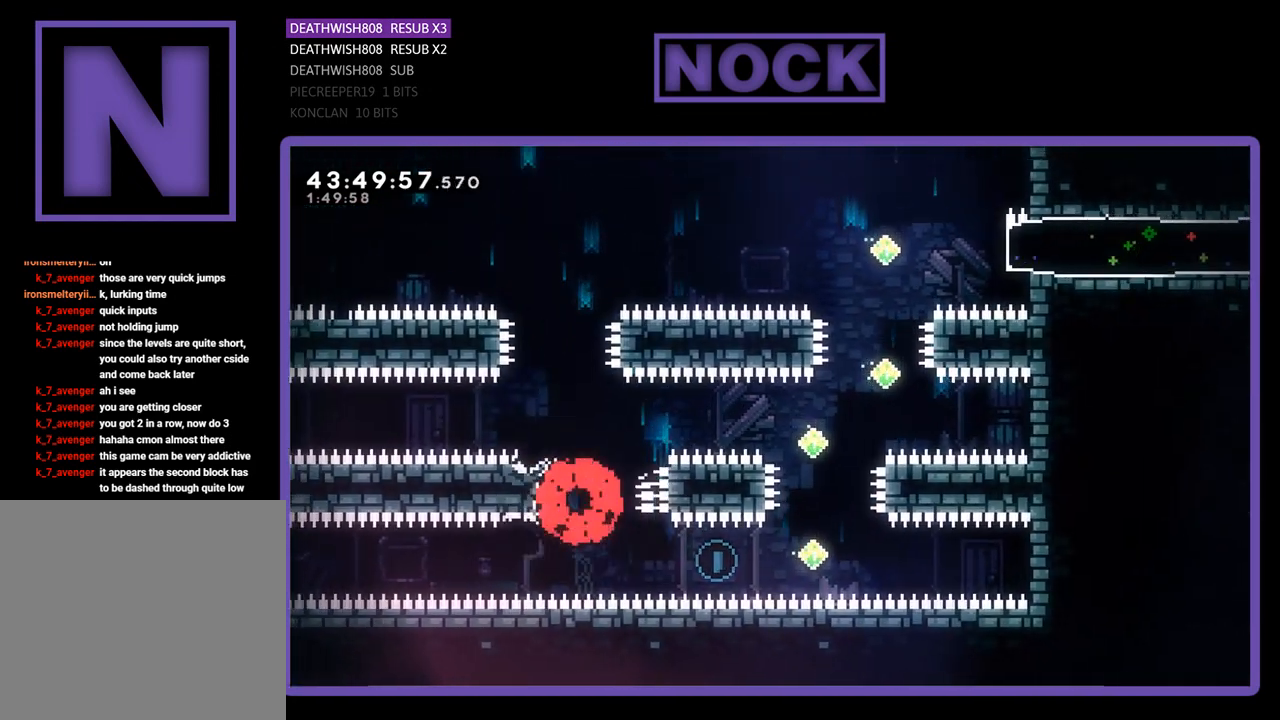
{"buttons": [], "left_stick": "center", "events": []}
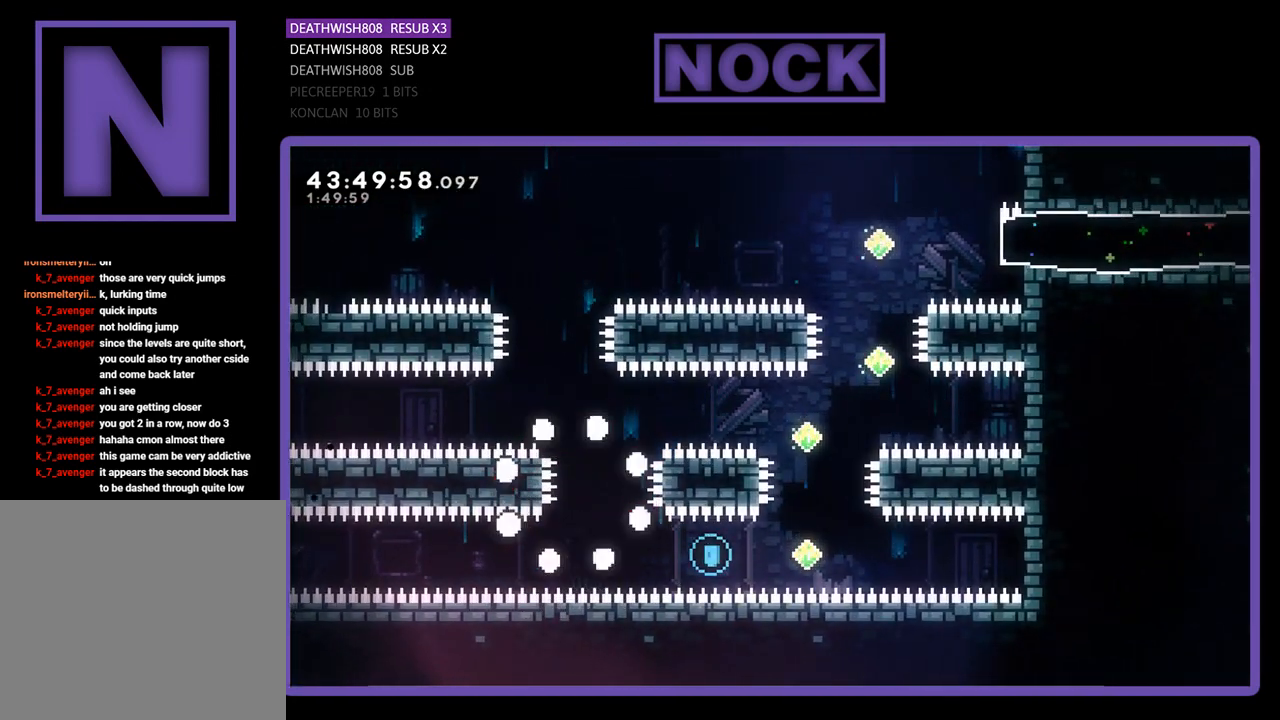
{"buttons": [], "left_stick": "center", "events": []}
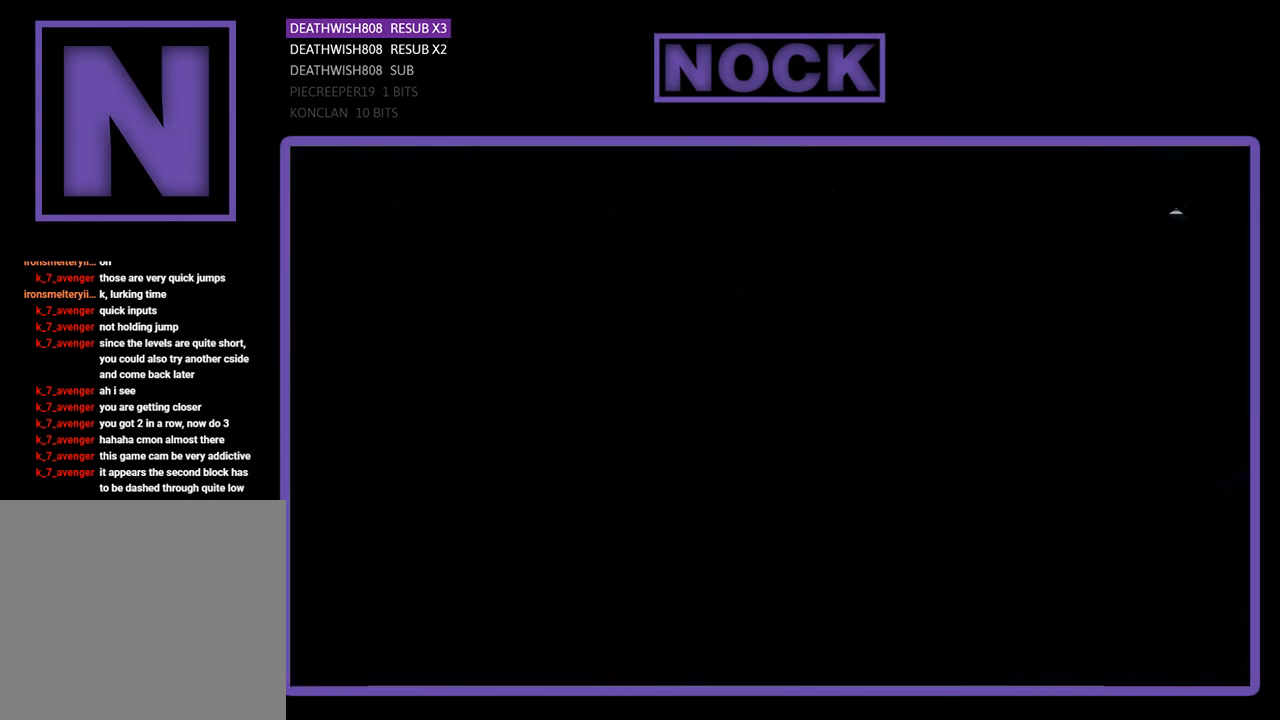
{"buttons": ["R2", "DPAD_RIGHT"], "left_stick": "center", "events": [[133, "R2", "down"], [500, "DPAD_RIGHT", "down"]]}
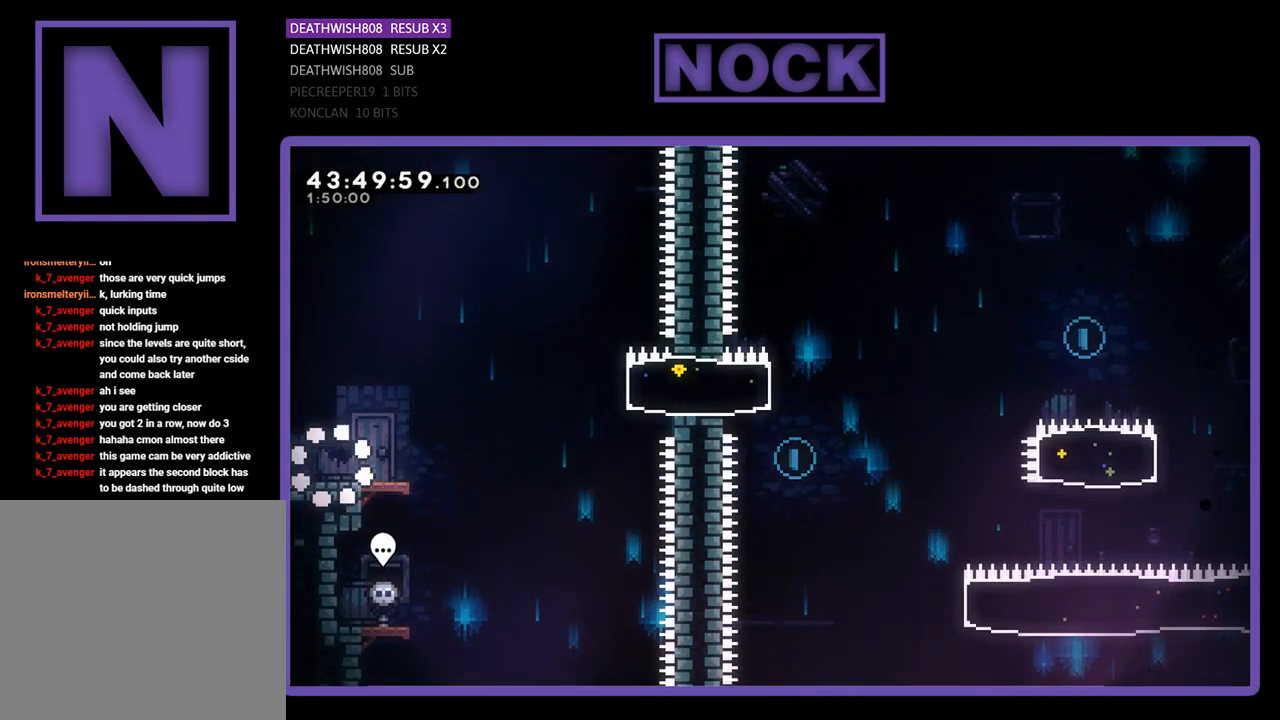
{"buttons": ["R2", "DPAD_RIGHT"], "left_stick": "center", "events": []}
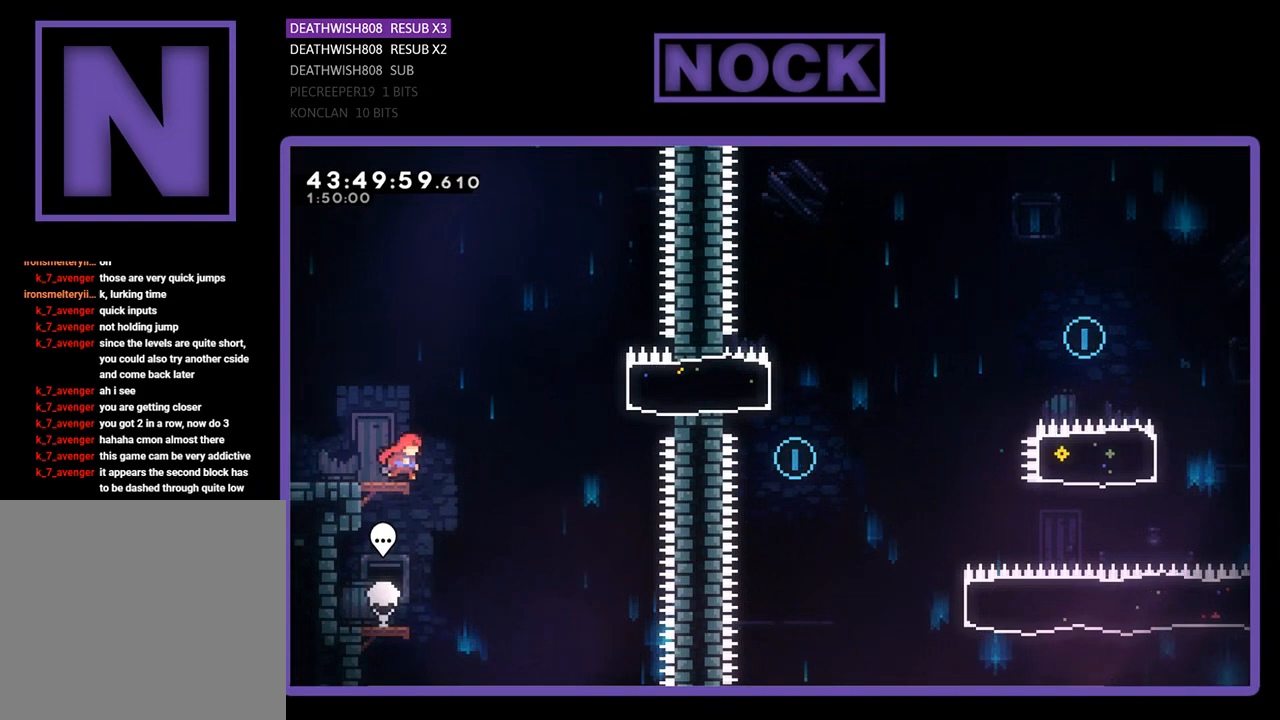
{"buttons": ["CIRCLE", "R2", "DPAD_RIGHT"], "left_stick": "center", "events": [[33, "CROSS", "down"], [367, "CROSS", "up"], [467, "CIRCLE", "down"]]}
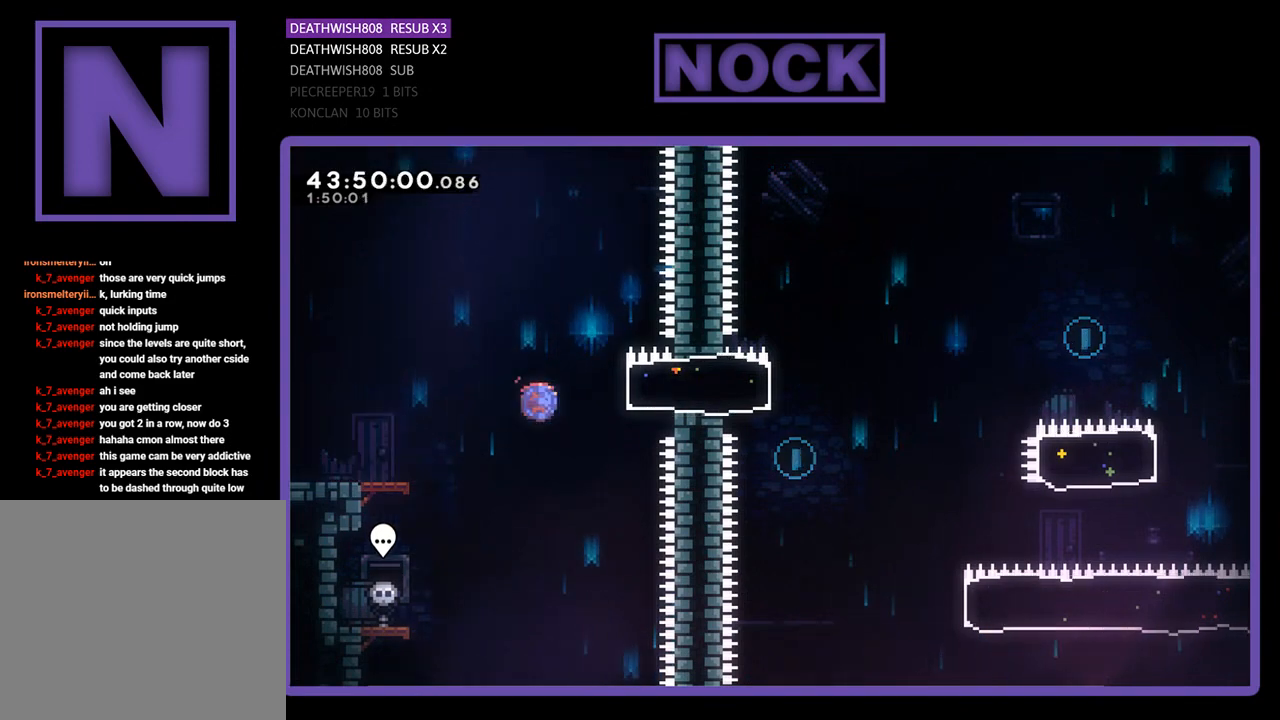
{"buttons": ["CROSS", "R2", "DPAD_RIGHT"], "left_stick": "center", "events": [[233, "CIRCLE", "up"], [500, "CROSS", "down"]]}
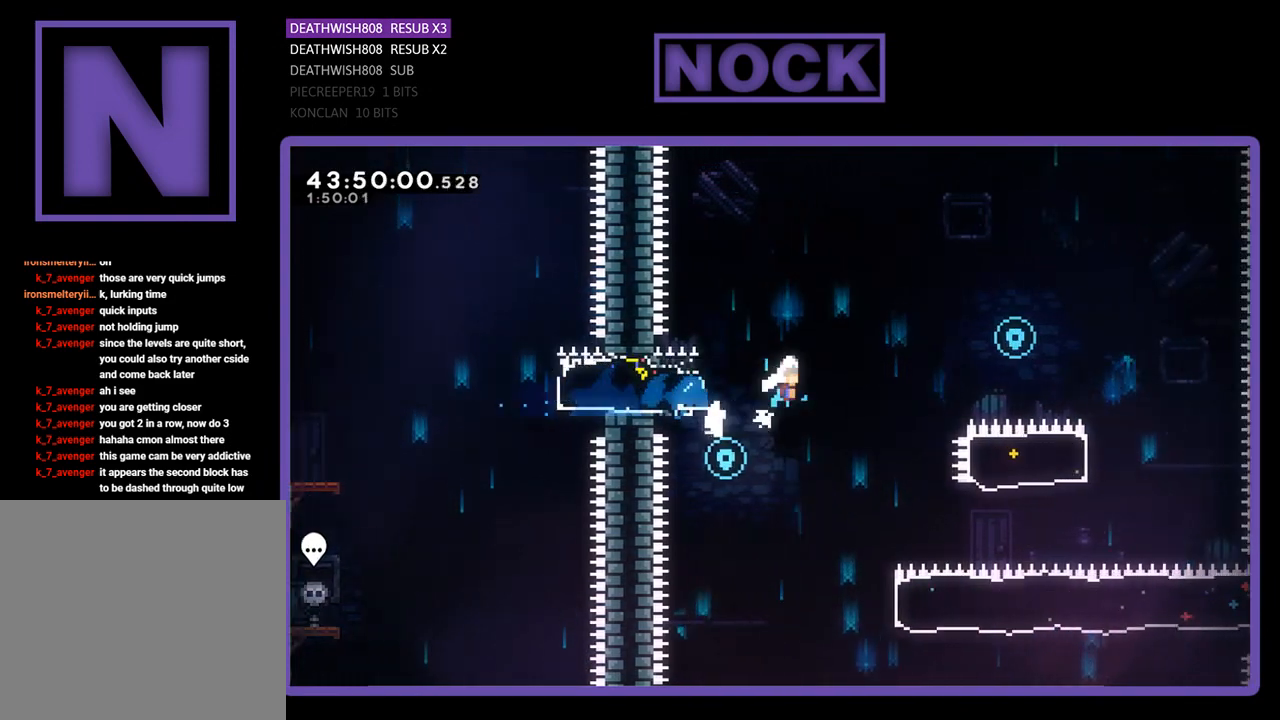
{"buttons": ["CROSS", "R2", "DPAD_RIGHT"], "left_stick": "center", "events": []}
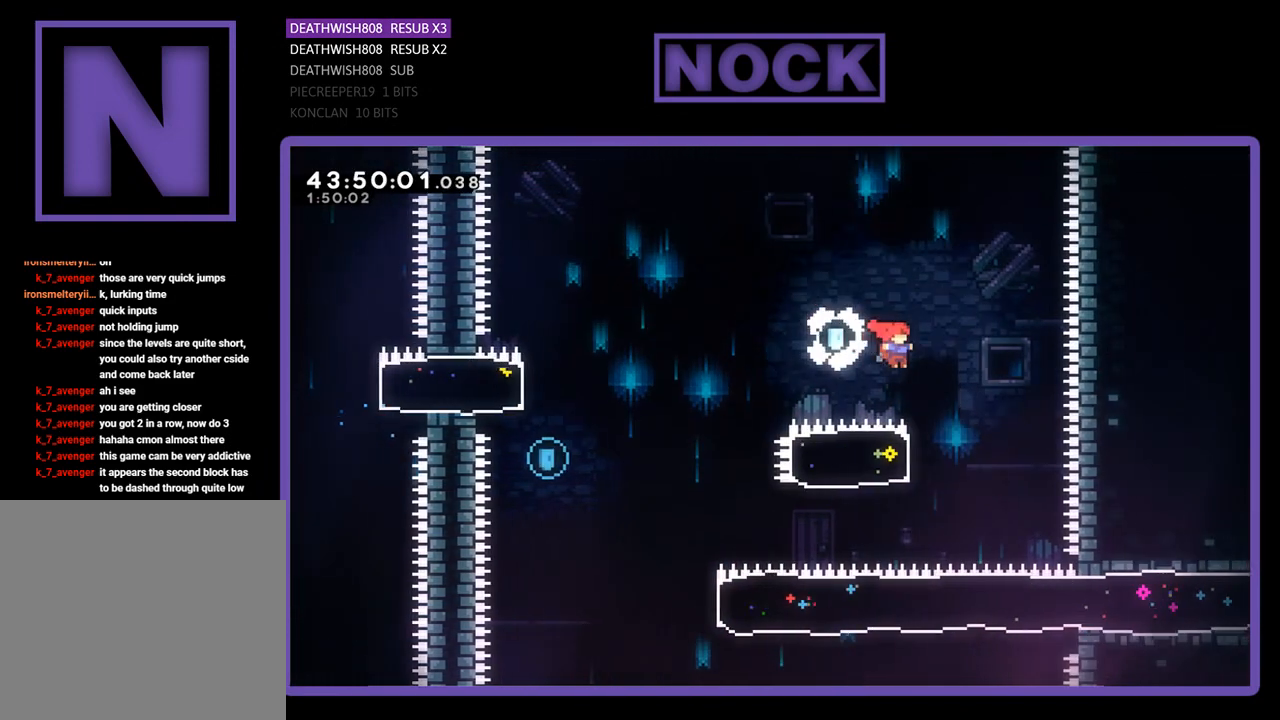
{"buttons": ["R2", "DPAD_LEFT"], "left_stick": "center", "events": [[67, "CROSS", "up"], [100, "DPAD_RIGHT", "up"], [233, "CIRCLE", "down"], [233, "DPAD_LEFT", "down"], [500, "CIRCLE", "up"]]}
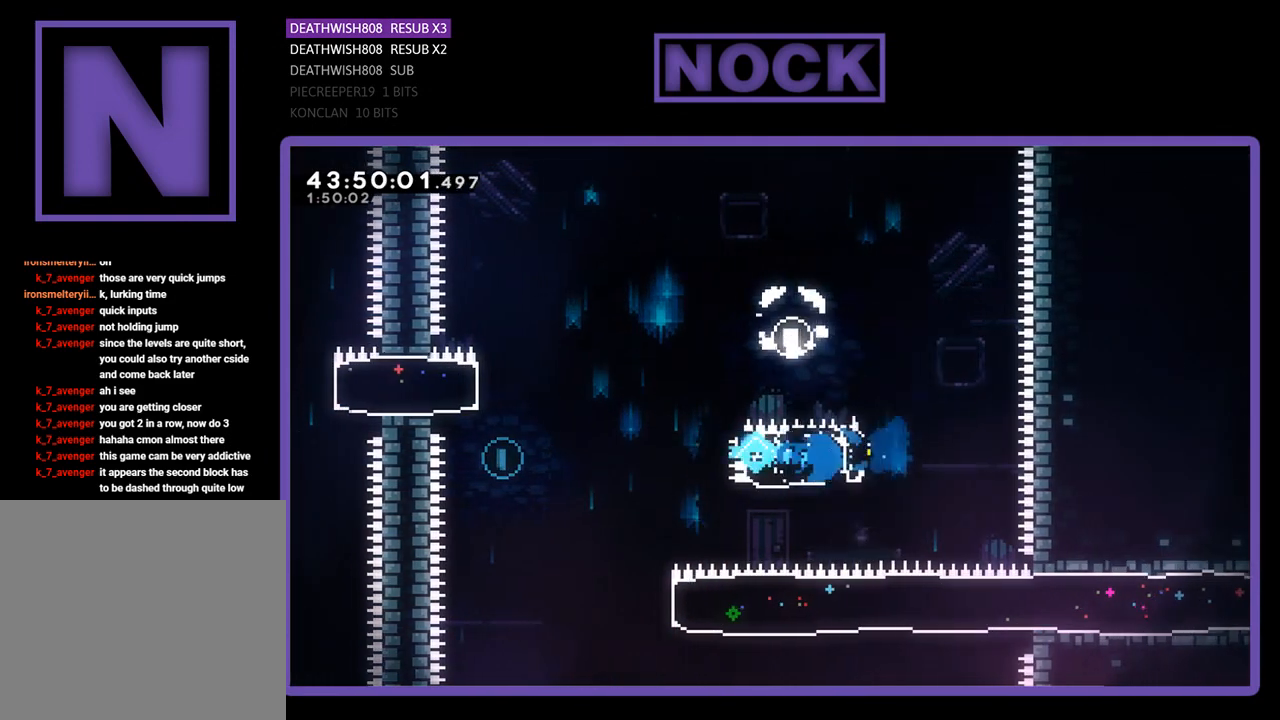
{"buttons": [], "left_stick": "center", "events": [[100, "CROSS", "down"], [433, "CROSS", "up"], [467, "R2", "up"], [500, "DPAD_LEFT", "up"]]}
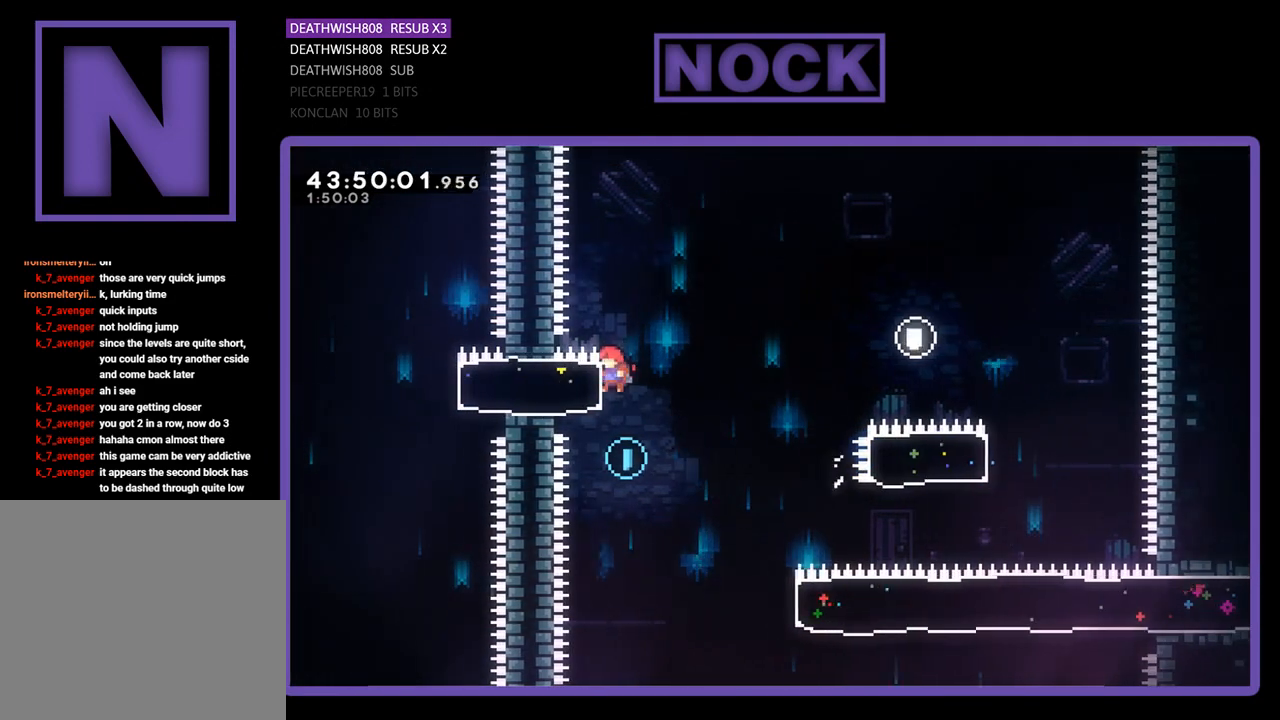
{"buttons": ["R2", "DPAD_RIGHT"], "left_stick": "center", "events": [[100, "DPAD_RIGHT", "down"], [200, "R2", "down"]]}
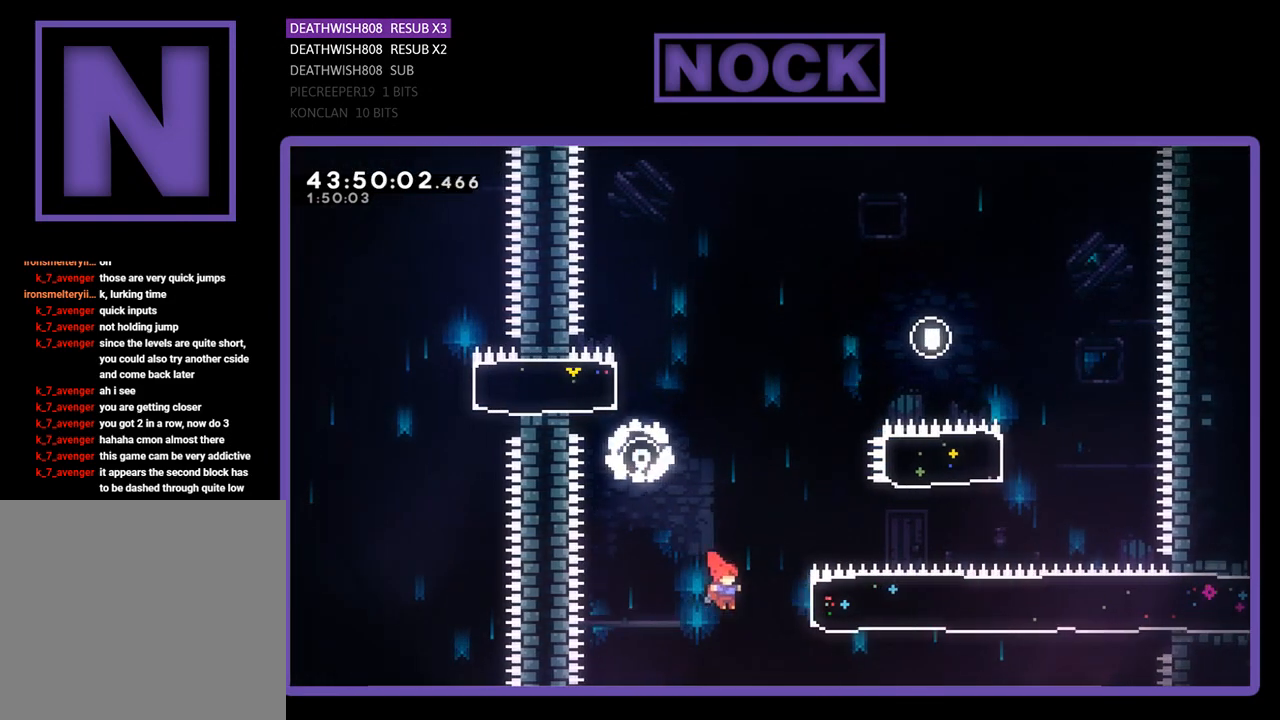
{"buttons": ["R2", "DPAD_RIGHT"], "left_stick": "center", "events": [[67, "CIRCLE", "down"], [333, "CIRCLE", "up"]]}